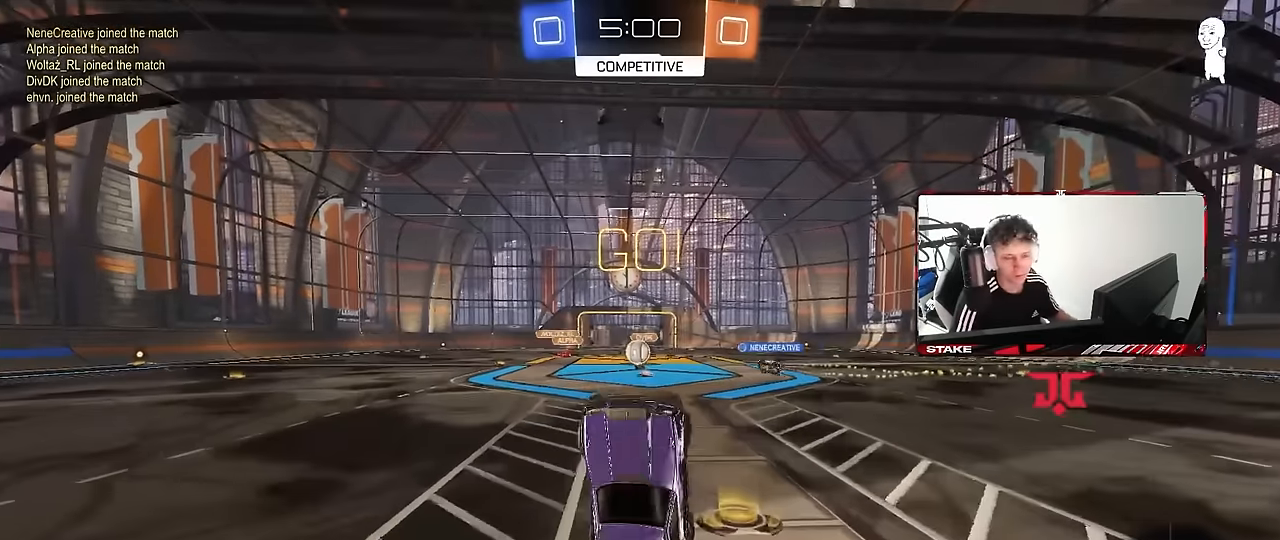
Gameplay with keyboard and mouse; each line is a JSON object with the keys and mouse buttons held at the frame after it. "events" lists presses ("down") and releases ("up") of "1", "2", "3", "4", "5", "a", "alt", "c", "caps_lock", "ctrl", "d", "e", "f", "g", "q", "r", "s", "shift", "space", "t", "tab", "v", "w", "x", "z", "mouse_left", "mouse_wheel" and "mouse_right" between this image and that frame as [ms after this image, input, new state], when the widget could be followed in between. "mouse_left", "mouse_wheel", "mouse_right" = the "left", "wheel", "right" buttons of the "mouse" list. No other keys are recorded. "wheel" means that the mouse wheel is clicked or scrolled. Mouse movement is not recorded.
{"keys": [], "mouse": [], "events": []}
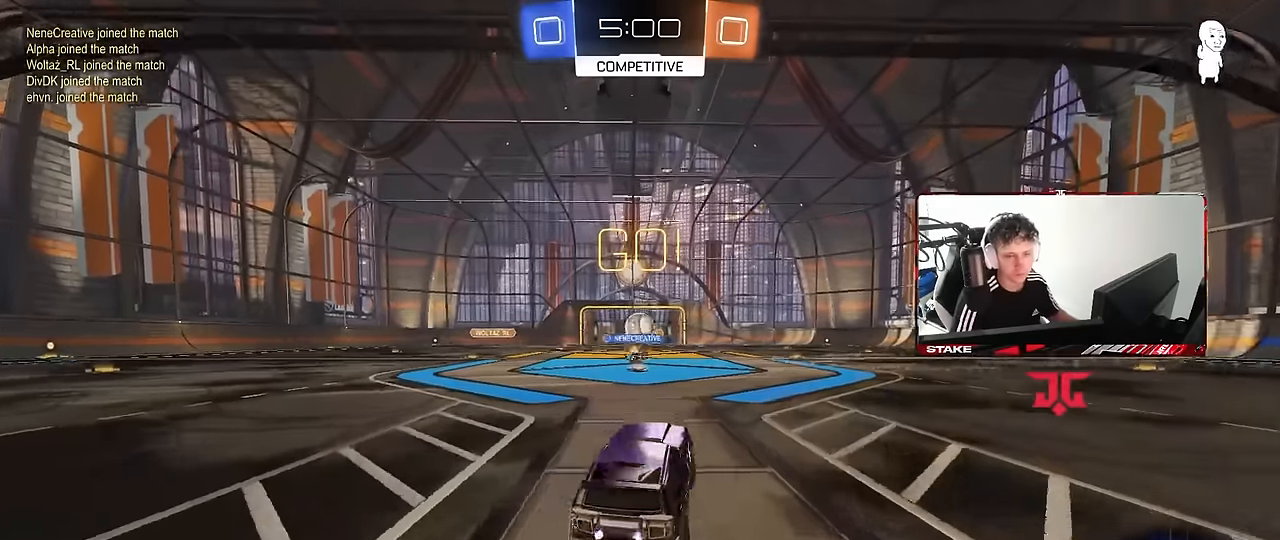
{"keys": ["a", "w"], "mouse": [], "events": [[17, "w", "down"], [117, "a", "down"], [250, "a", "up"], [350, "a", "down"], [350, "shift", "down"], [483, "shift", "up"]]}
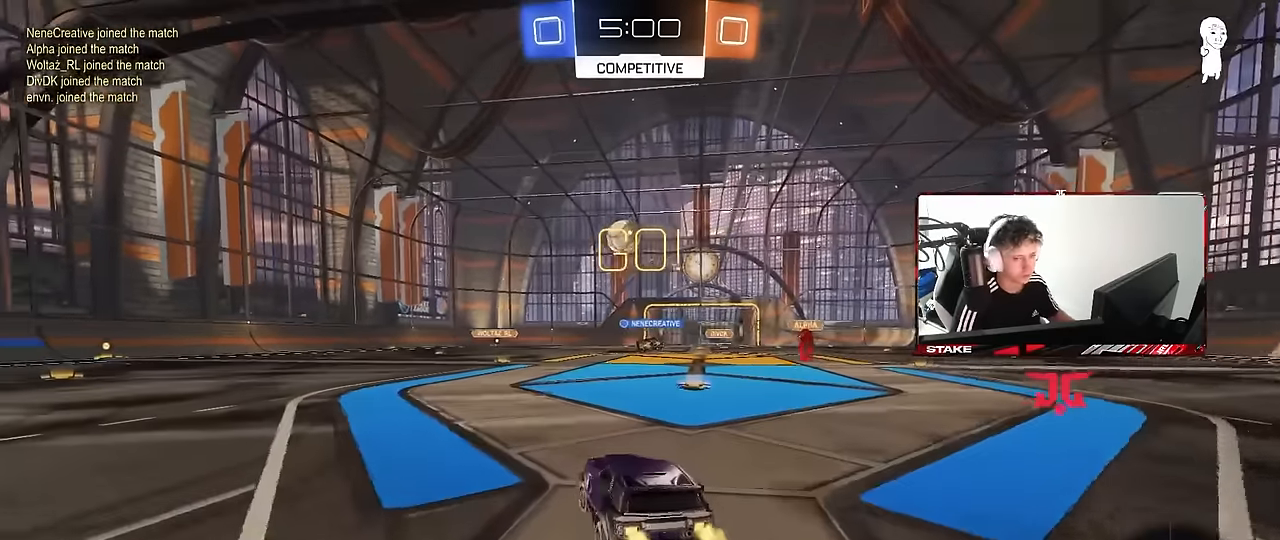
{"keys": ["a", "w"], "mouse": ["left"], "events": [[183, "shift", "down"], [267, "shift", "up"], [450, "mouse_left", "down"]]}
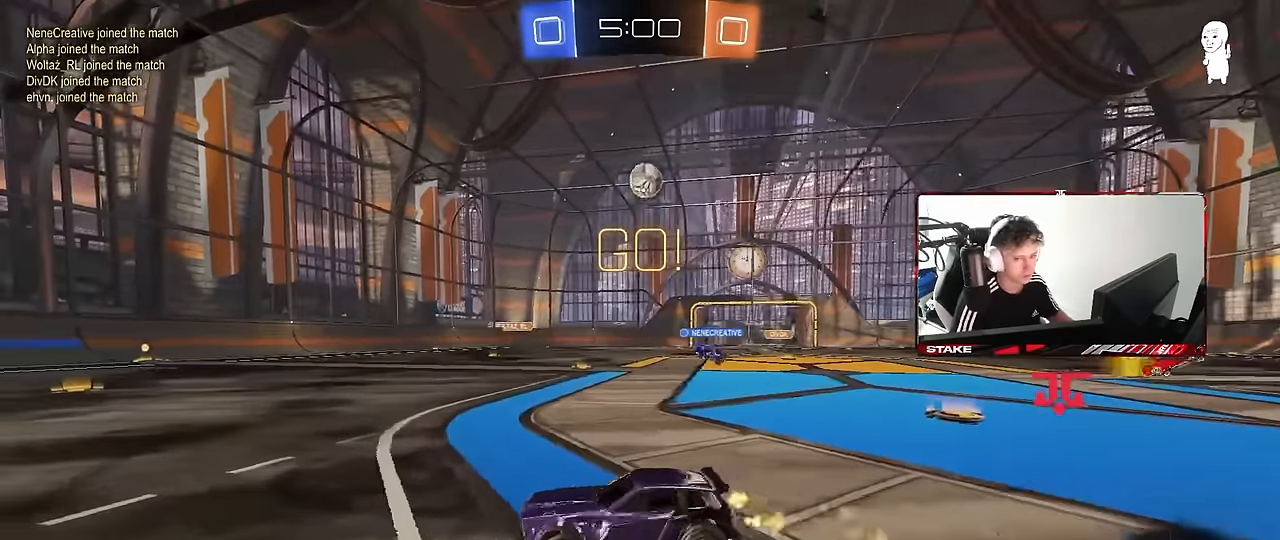
{"keys": ["a", "s", "shift", "space"], "mouse": ["left", "right"], "events": [[150, "a", "up"], [183, "d", "down"], [183, "mouse_right", "down"], [233, "shift", "down"], [283, "a", "down"], [283, "d", "up"], [383, "s", "down"], [383, "w", "up"], [467, "space", "down"]]}
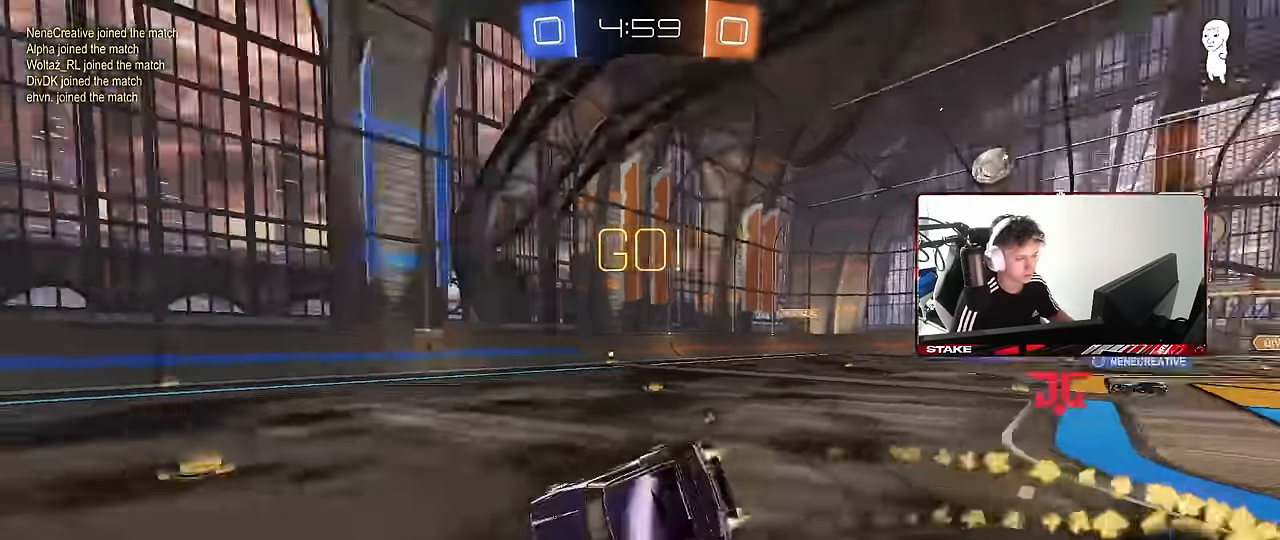
{"keys": ["a", "s", "shift"], "mouse": [], "events": [[17, "mouse_right", "up"], [167, "space", "up"], [300, "mouse_left", "up"], [300, "s", "up"], [400, "s", "down"]]}
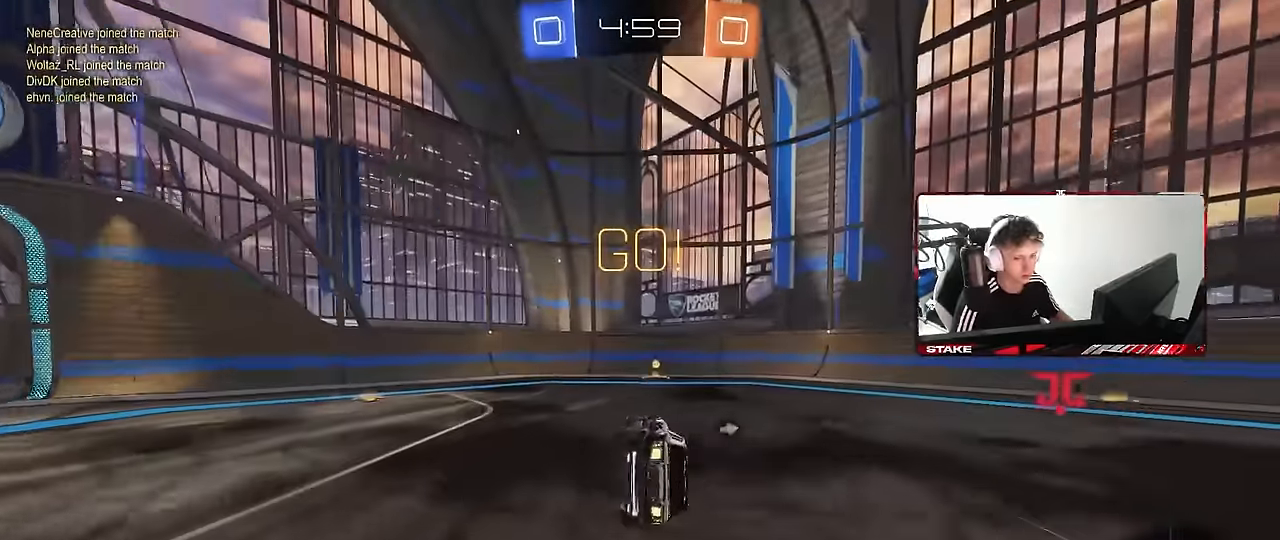
{"keys": ["w"], "mouse": [], "events": [[133, "s", "up"], [133, "shift", "up"], [183, "a", "up"], [217, "d", "down"], [367, "d", "up"], [367, "w", "down"]]}
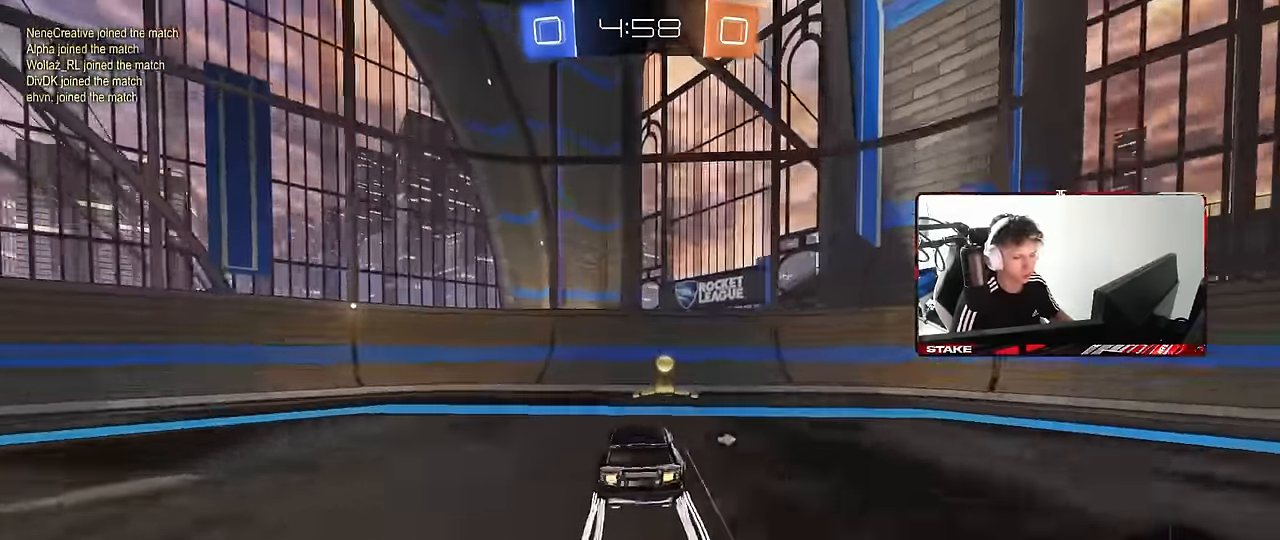
{"keys": ["a", "w"], "mouse": [], "events": [[50, "space", "down"], [150, "a", "down"], [150, "shift", "down"], [183, "space", "up"], [283, "shift", "up"]]}
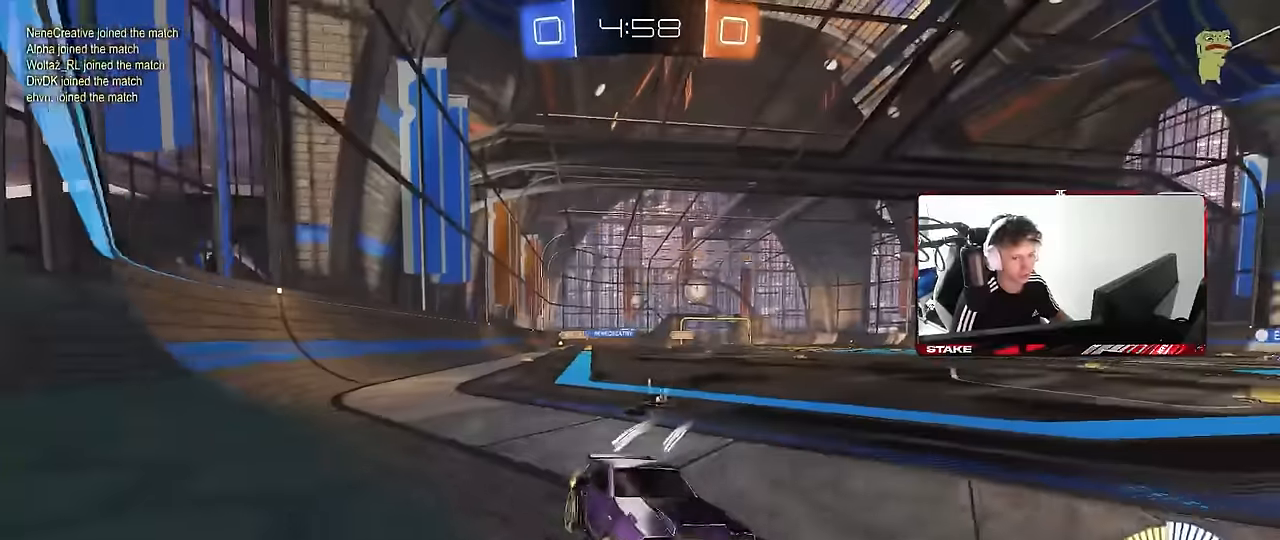
{"keys": ["a", "w"], "mouse": [], "events": [[67, "shift", "down"], [217, "shift", "up"]]}
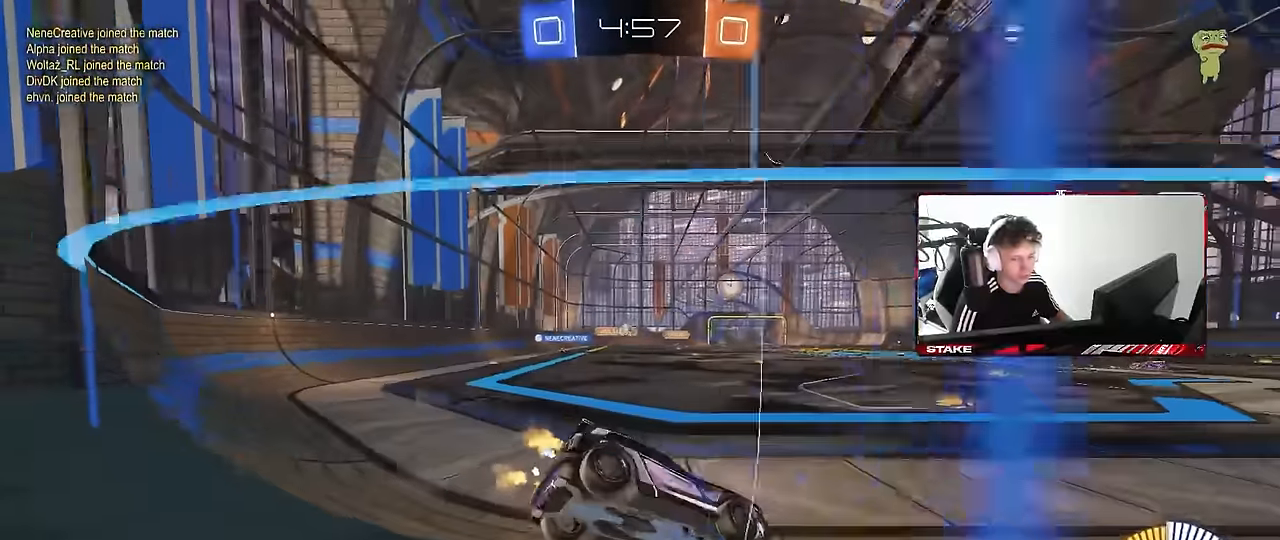
{"keys": ["a", "w"], "mouse": [], "events": [[133, "a", "up"], [267, "w", "up"], [467, "a", "down"], [467, "w", "down"]]}
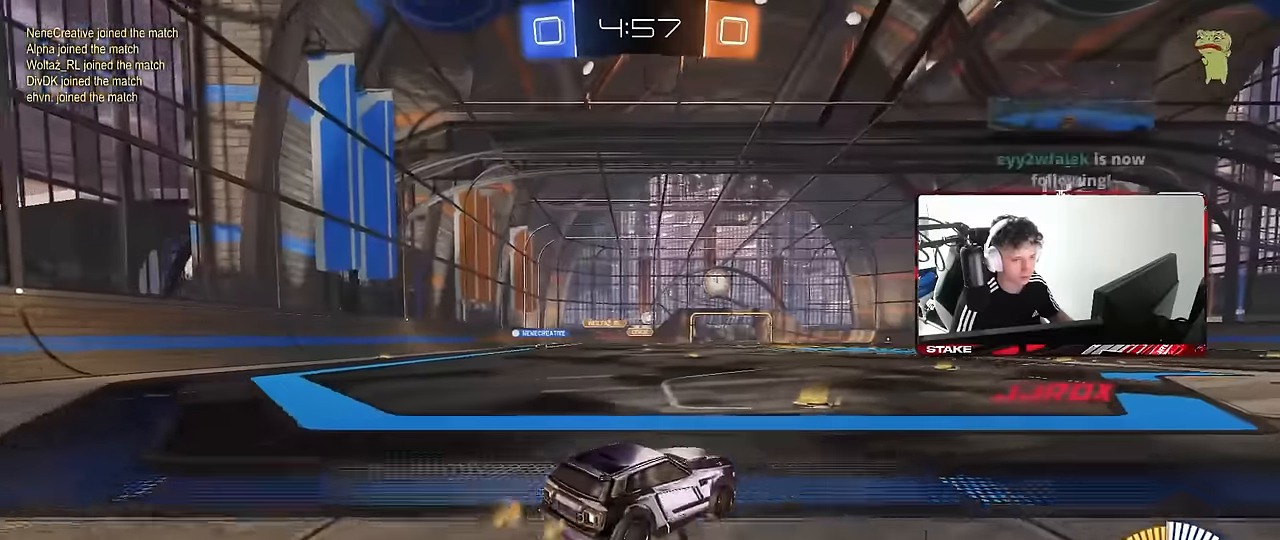
{"keys": ["d", "w"], "mouse": [], "events": [[150, "a", "up"], [334, "d", "down"]]}
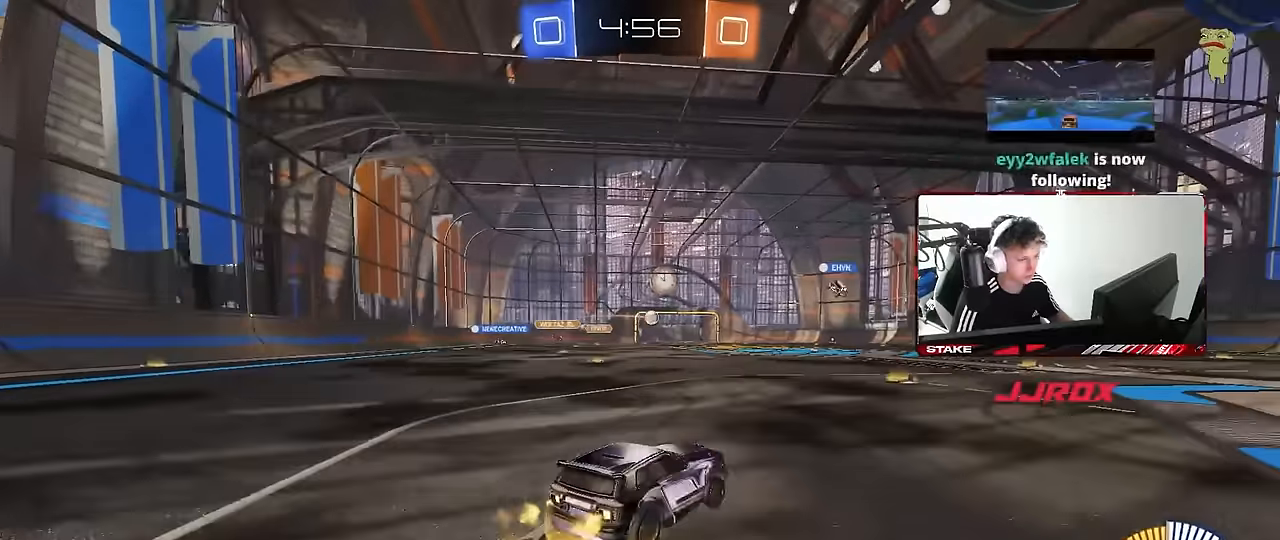
{"keys": ["d", "s"], "mouse": [], "events": [[67, "mouse_left", "down"], [117, "d", "up"], [250, "d", "down"], [300, "mouse_left", "up"], [350, "w", "up"], [400, "s", "down"]]}
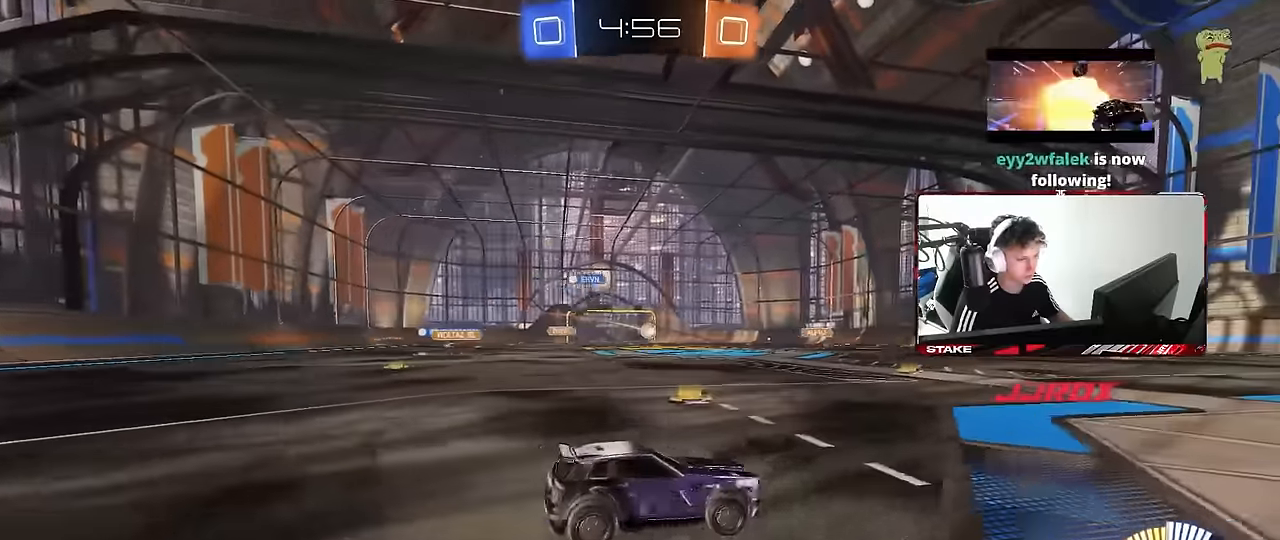
{"keys": ["d", "w"], "mouse": [], "events": [[134, "s", "up"], [317, "w", "down"]]}
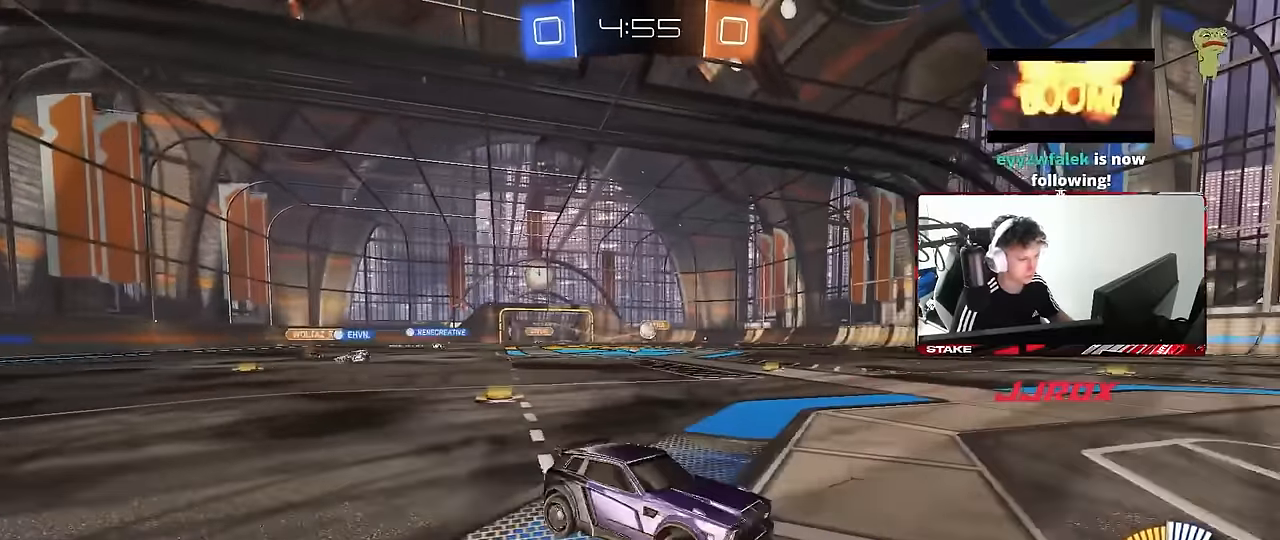
{"keys": ["a", "shift"], "mouse": [], "events": [[50, "d", "up"], [234, "d", "down"], [417, "a", "down"], [417, "d", "up"], [417, "w", "up"], [467, "shift", "down"]]}
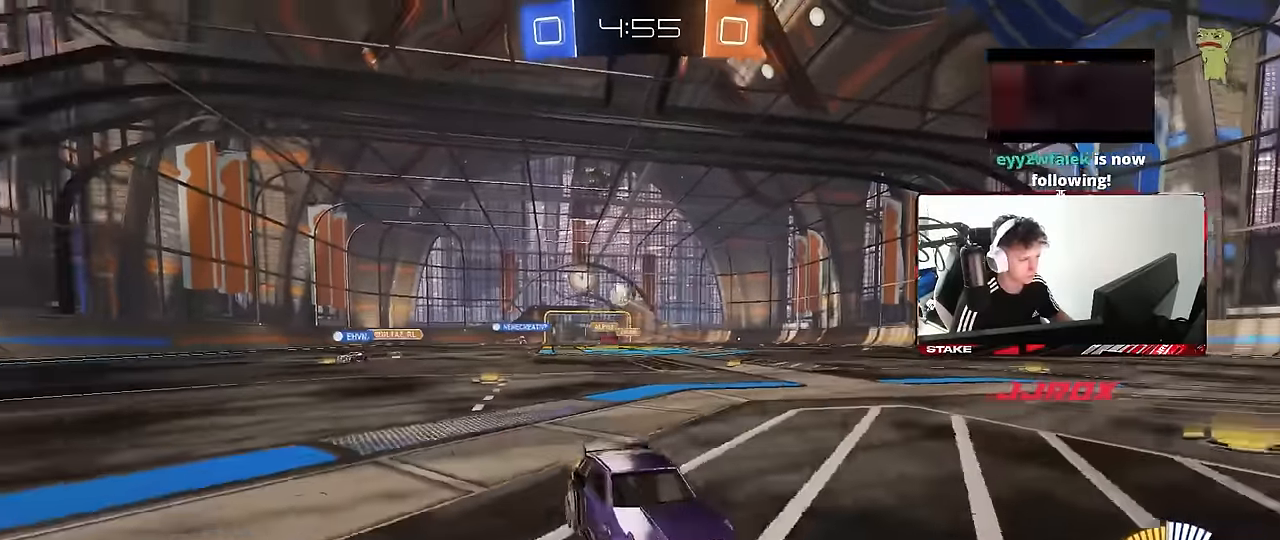
{"keys": ["d", "w"], "mouse": [], "events": [[67, "shift", "up"], [117, "a", "up"], [117, "d", "down"], [250, "shift", "down"], [350, "shift", "up"], [350, "w", "down"]]}
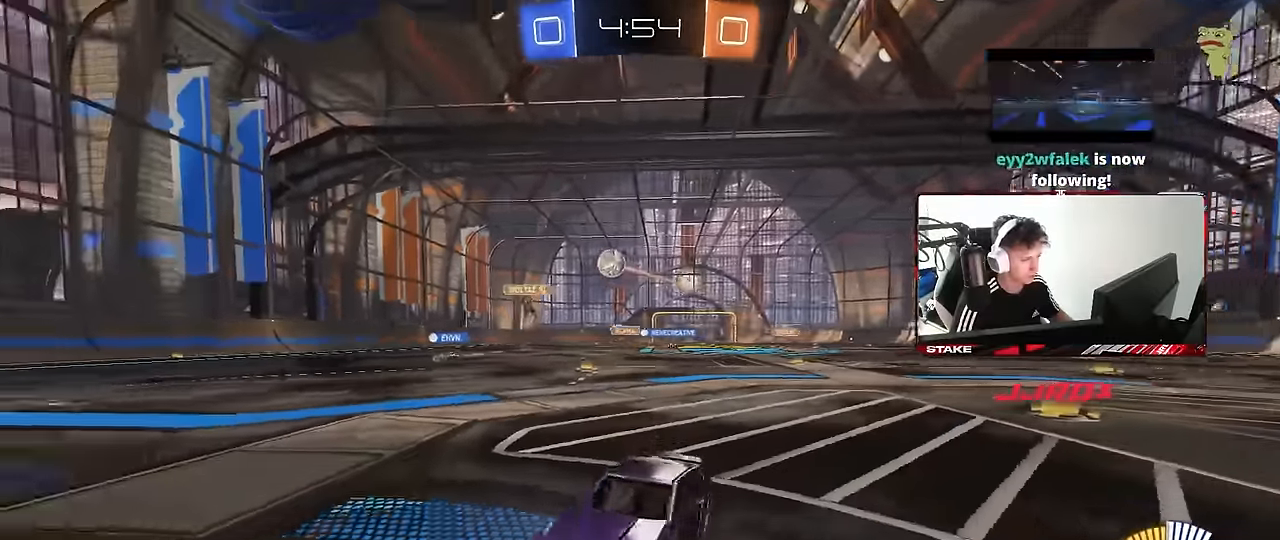
{"keys": ["a", "w"], "mouse": [], "events": [[234, "w", "up"], [317, "a", "down"], [317, "d", "up"], [367, "w", "down"]]}
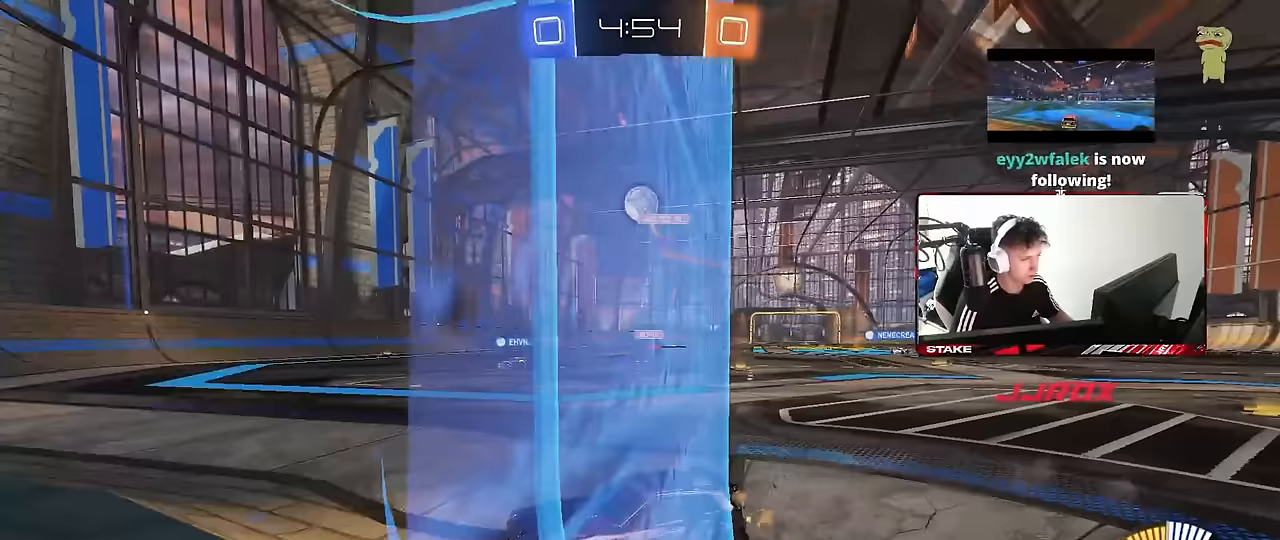
{"keys": ["w"], "mouse": ["left"], "events": [[150, "a", "up"], [150, "mouse_left", "down"]]}
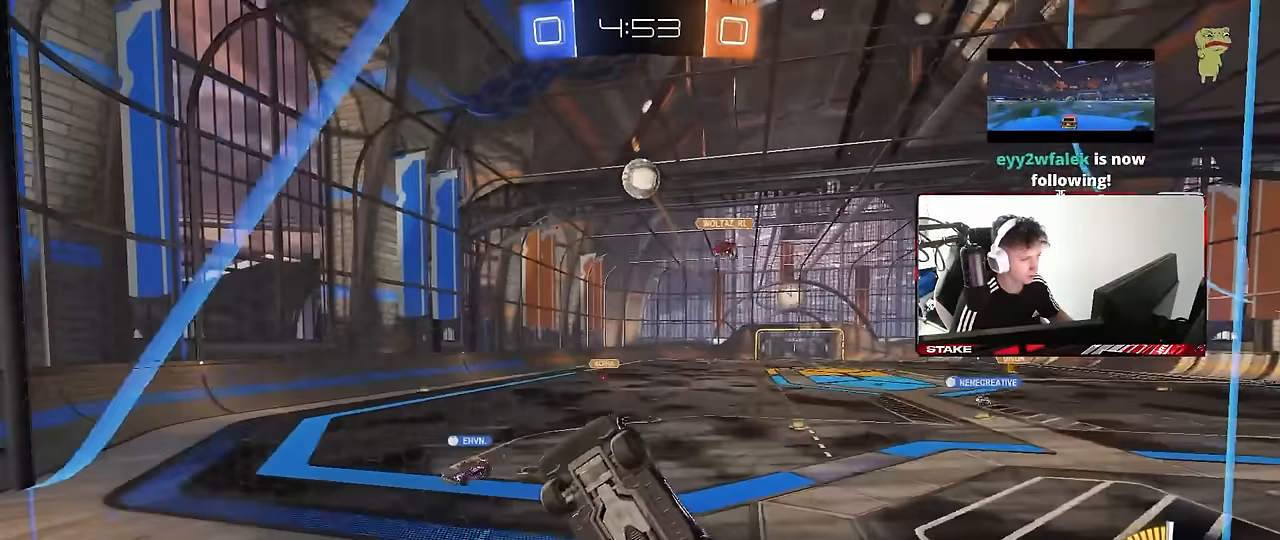
{"keys": ["a", "shift"], "mouse": ["left"], "events": [[17, "mouse_right", "down"], [17, "w", "up"], [117, "mouse_left", "up"], [117, "s", "down"], [250, "d", "down"], [250, "mouse_left", "down"], [300, "a", "down"], [300, "d", "up"], [300, "shift", "down"], [350, "mouse_right", "up"], [450, "s", "up"]]}
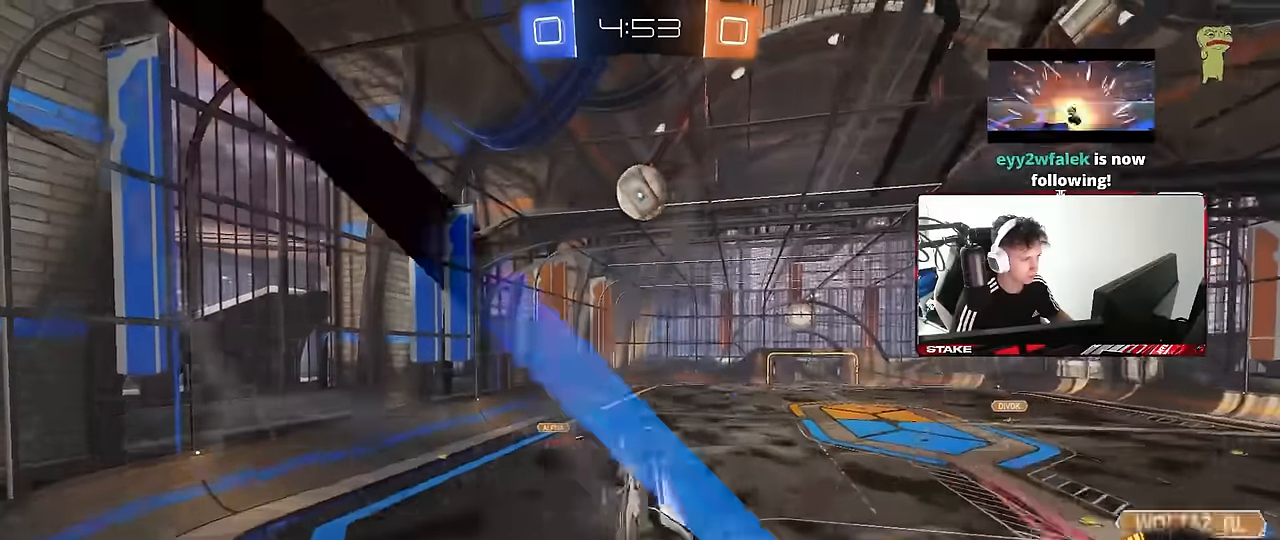
{"keys": ["d", "shift", "w"], "mouse": [], "events": [[83, "w", "down"], [133, "mouse_left", "up"], [133, "w", "up"], [183, "mouse_left", "down"], [233, "s", "down"], [317, "mouse_left", "up"], [367, "s", "up"], [367, "shift", "up"], [417, "a", "up"], [417, "d", "down"], [417, "mouse_left", "down"], [450, "w", "down"], [500, "mouse_left", "up"], [500, "shift", "down"]]}
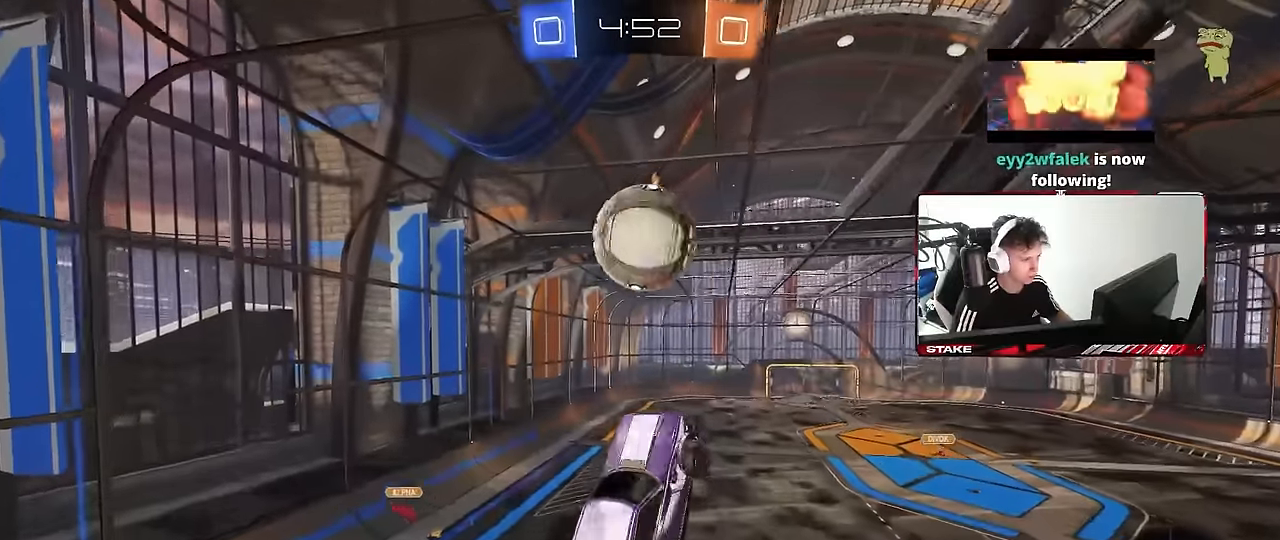
{"keys": ["d", "s", "shift"], "mouse": ["left"], "events": [[100, "w", "up"], [200, "mouse_left", "down"], [467, "s", "down"]]}
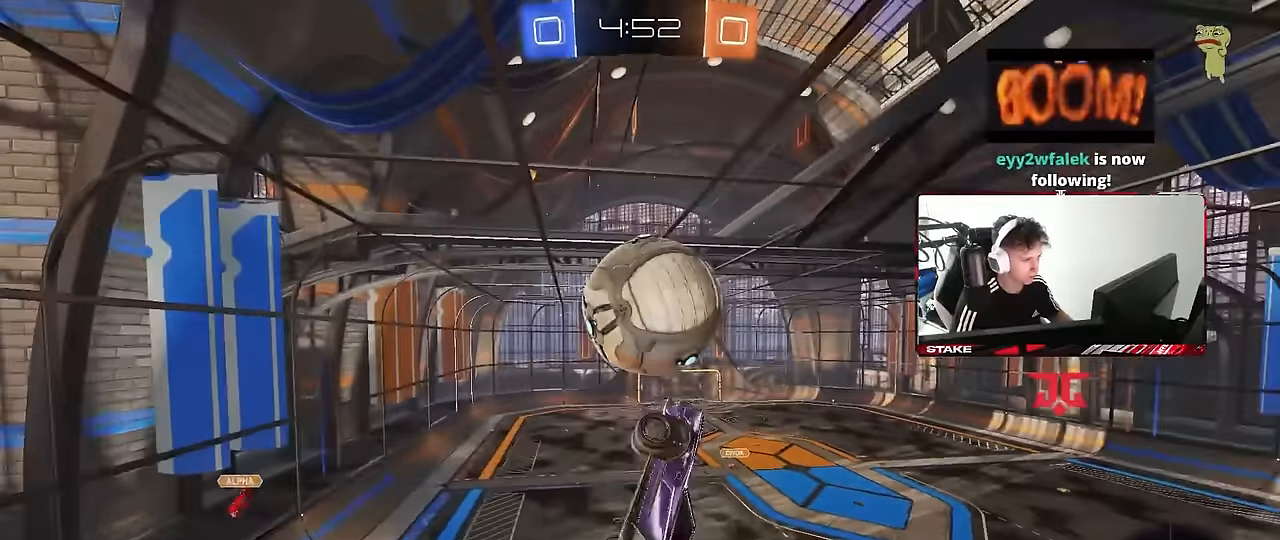
{"keys": ["d", "shift", "w"], "mouse": ["left"], "events": [[67, "shift", "up"], [250, "shift", "down"], [300, "s", "up"], [483, "w", "down"]]}
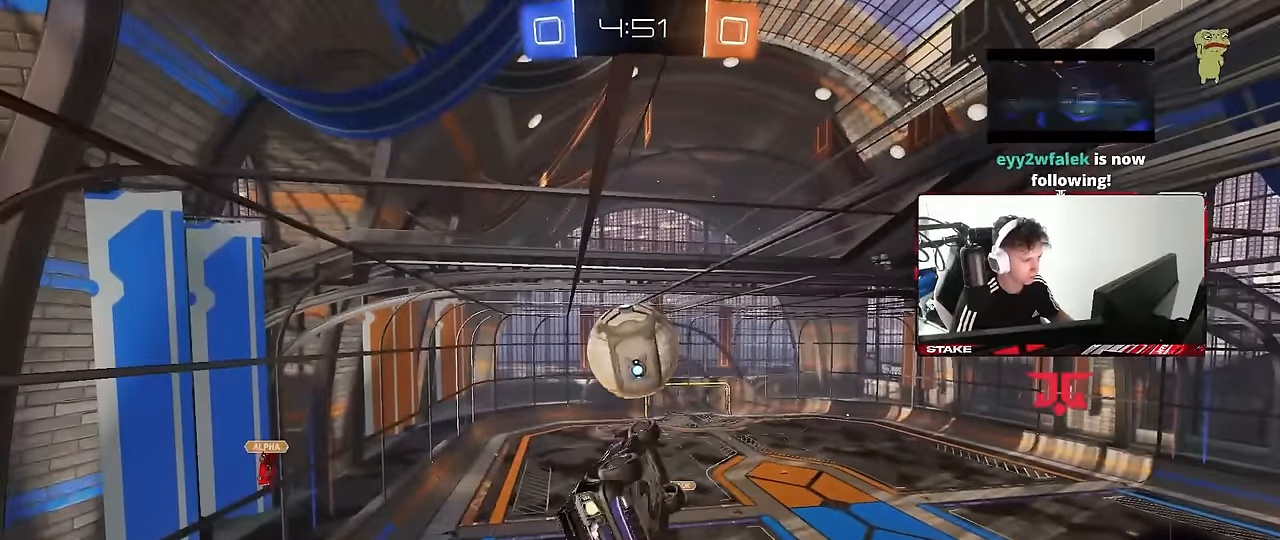
{"keys": ["a"], "mouse": ["left"], "events": [[83, "a", "down"], [83, "d", "up"], [83, "shift", "up"], [183, "mouse_left", "up"], [217, "w", "up"], [267, "mouse_left", "down"], [317, "a", "up"], [467, "a", "down"]]}
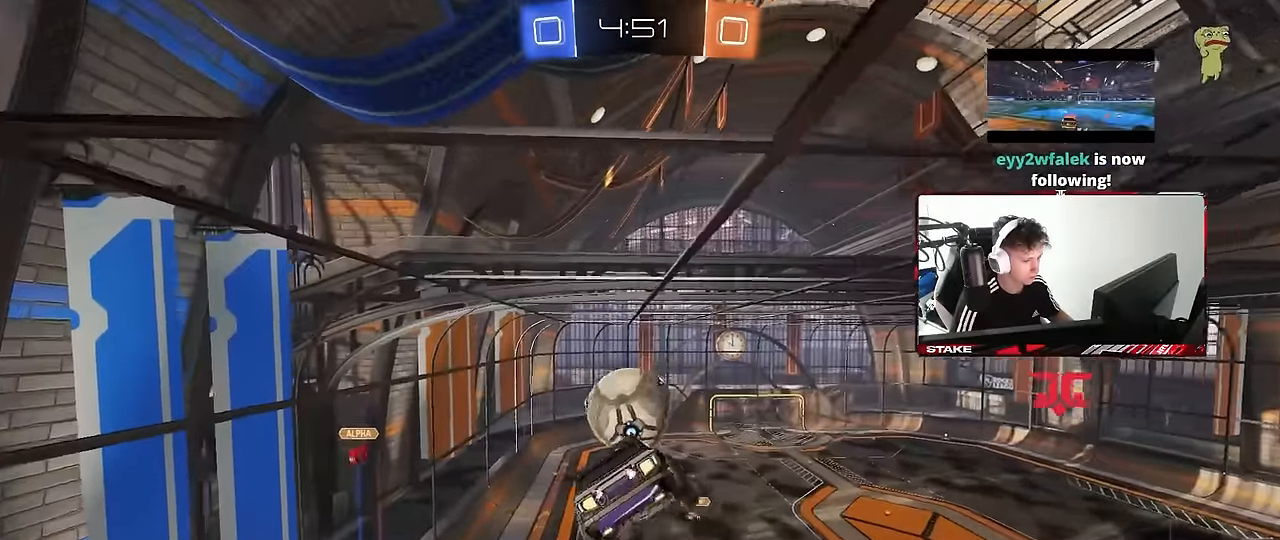
{"keys": ["d", "s"], "mouse": ["left"], "events": [[150, "a", "up"], [233, "s", "down"], [333, "s", "up"], [467, "d", "down"], [467, "s", "down"]]}
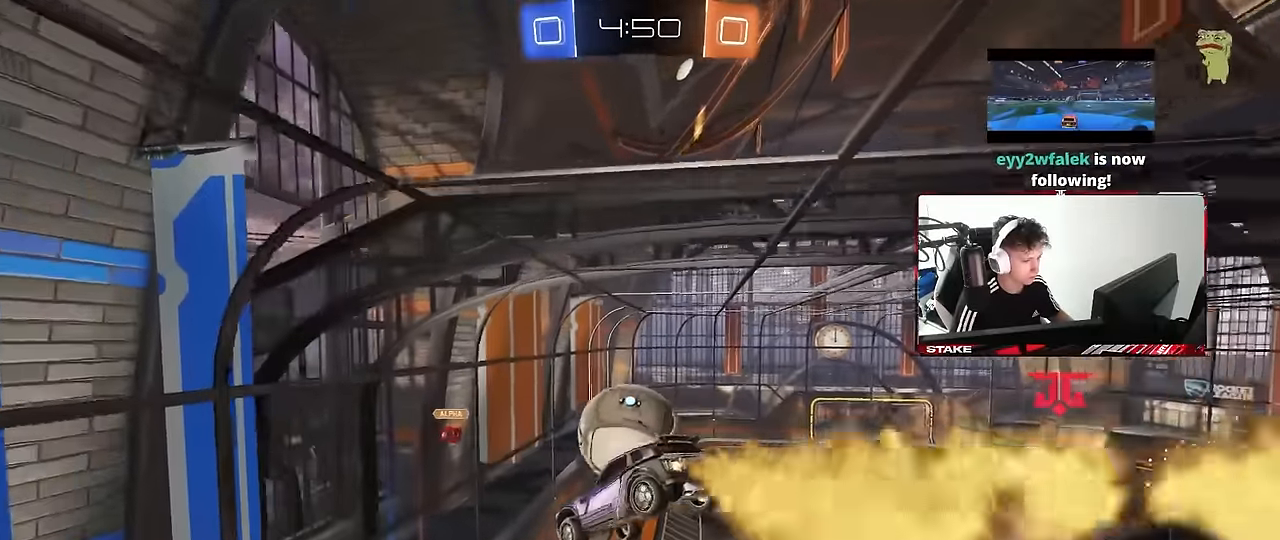
{"keys": [], "mouse": [], "events": [[67, "s", "up"], [350, "d", "up"], [450, "mouse_left", "up"]]}
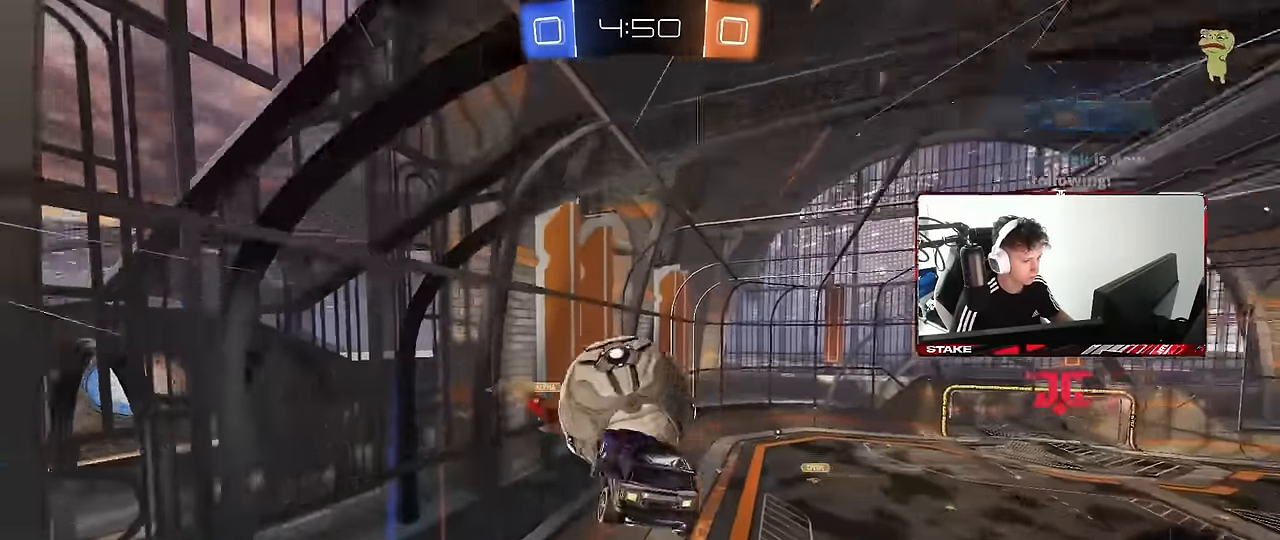
{"keys": [], "mouse": [], "events": [[33, "w", "down"], [83, "mouse_left", "down"], [183, "w", "up"], [217, "d", "down"], [217, "mouse_left", "up"], [317, "d", "up"]]}
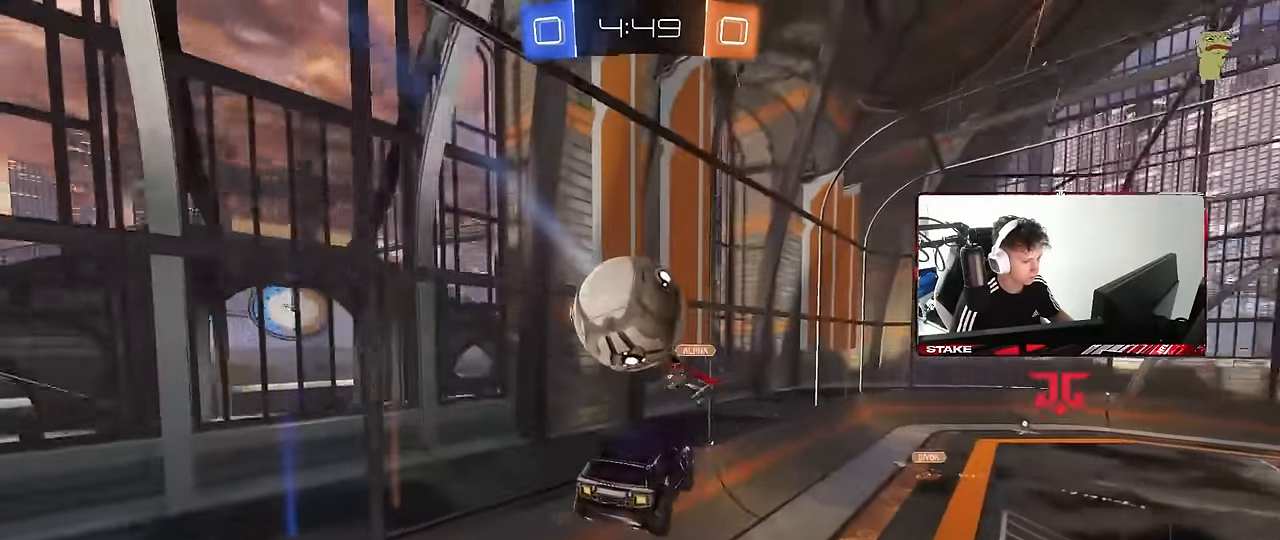
{"keys": ["d", "space", "w"], "mouse": [], "events": [[333, "d", "down"], [383, "d", "up"], [433, "w", "down"], [467, "d", "down"], [467, "space", "down"]]}
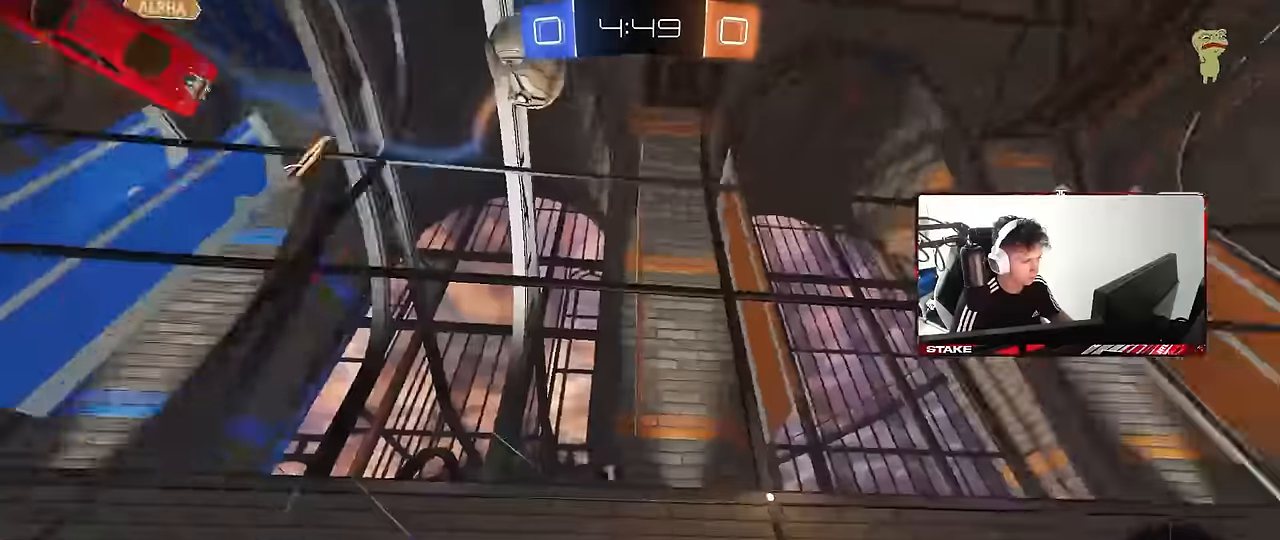
{"keys": ["d", "w"], "mouse": ["left"], "events": [[67, "mouse_left", "down"], [167, "d", "up"], [167, "space", "up"], [450, "d", "down"]]}
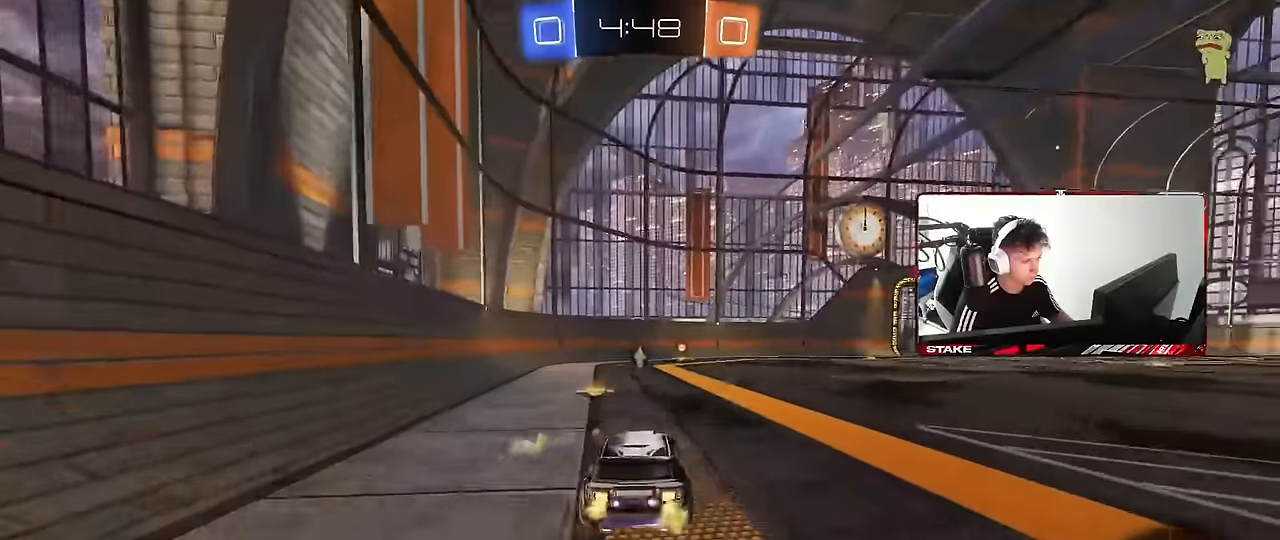
{"keys": ["w"], "mouse": [], "events": [[83, "d", "up"], [83, "mouse_right", "down"], [183, "mouse_left", "up"], [183, "mouse_right", "up"], [217, "mouse_right", "down"], [317, "space", "down"], [467, "mouse_right", "up"], [483, "space", "up"]]}
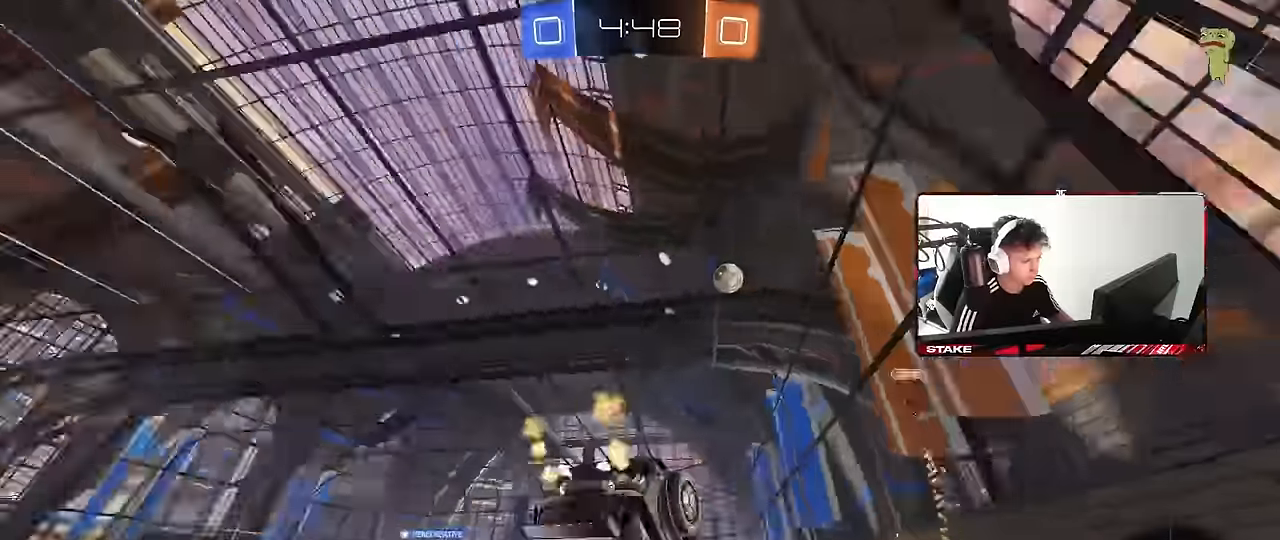
{"keys": [], "mouse": [], "events": [[233, "w", "up"]]}
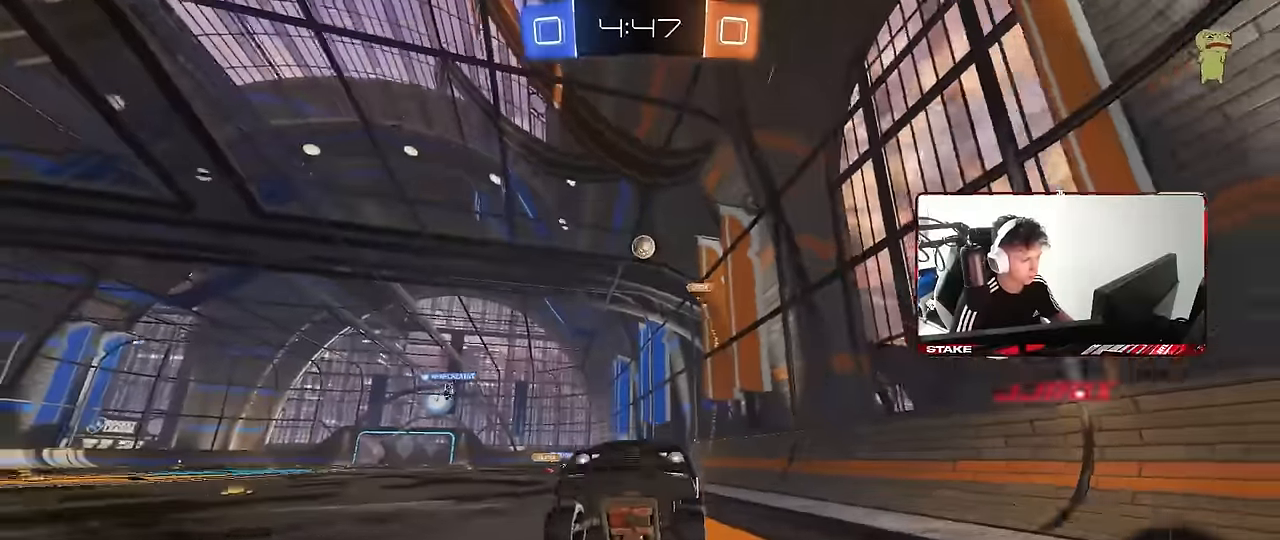
{"keys": ["d", "w"], "mouse": [], "events": [[17, "d", "down"], [200, "w", "down"], [350, "shift", "down"], [450, "shift", "up"]]}
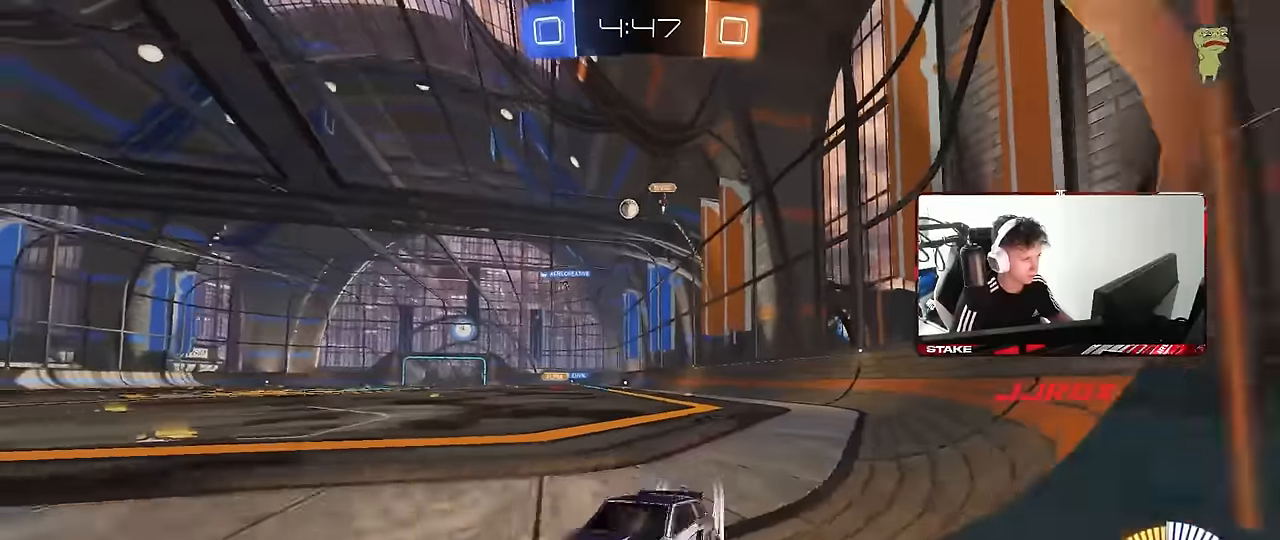
{"keys": ["d", "w"], "mouse": [], "events": [[184, "shift", "down"], [267, "shift", "up"]]}
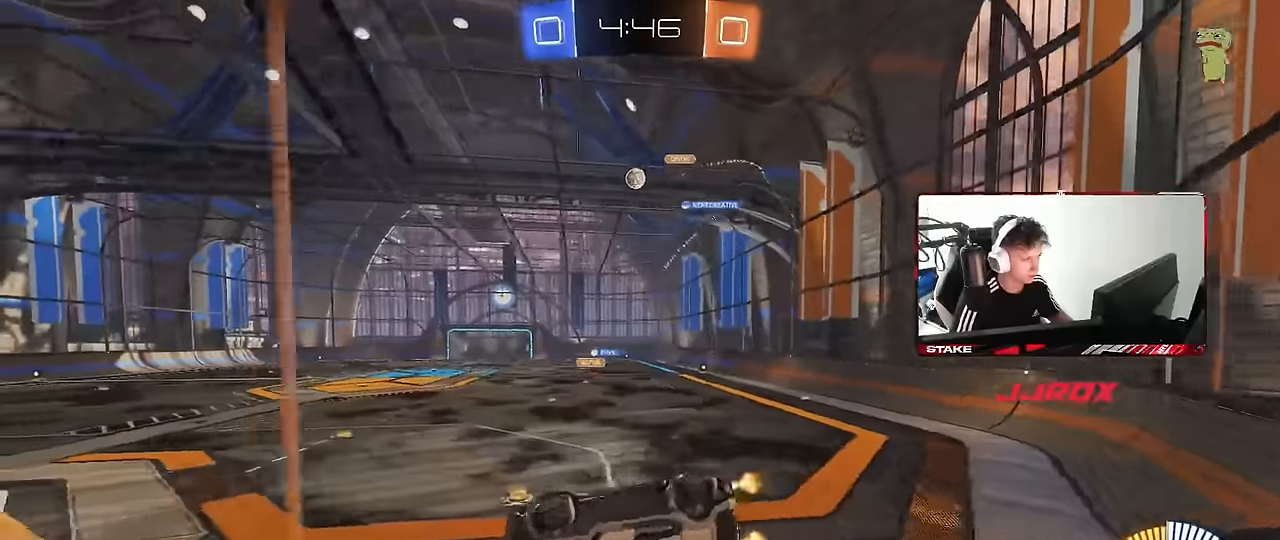
{"keys": ["d"], "mouse": [], "events": [[50, "d", "up"], [50, "w", "up"], [100, "a", "down"], [100, "mouse_left", "down"], [100, "mouse_right", "down"], [100, "shift", "down"], [150, "s", "down"], [284, "mouse_left", "up"], [334, "mouse_right", "up"], [334, "s", "up"], [434, "shift", "up"], [467, "a", "up"], [467, "d", "down"]]}